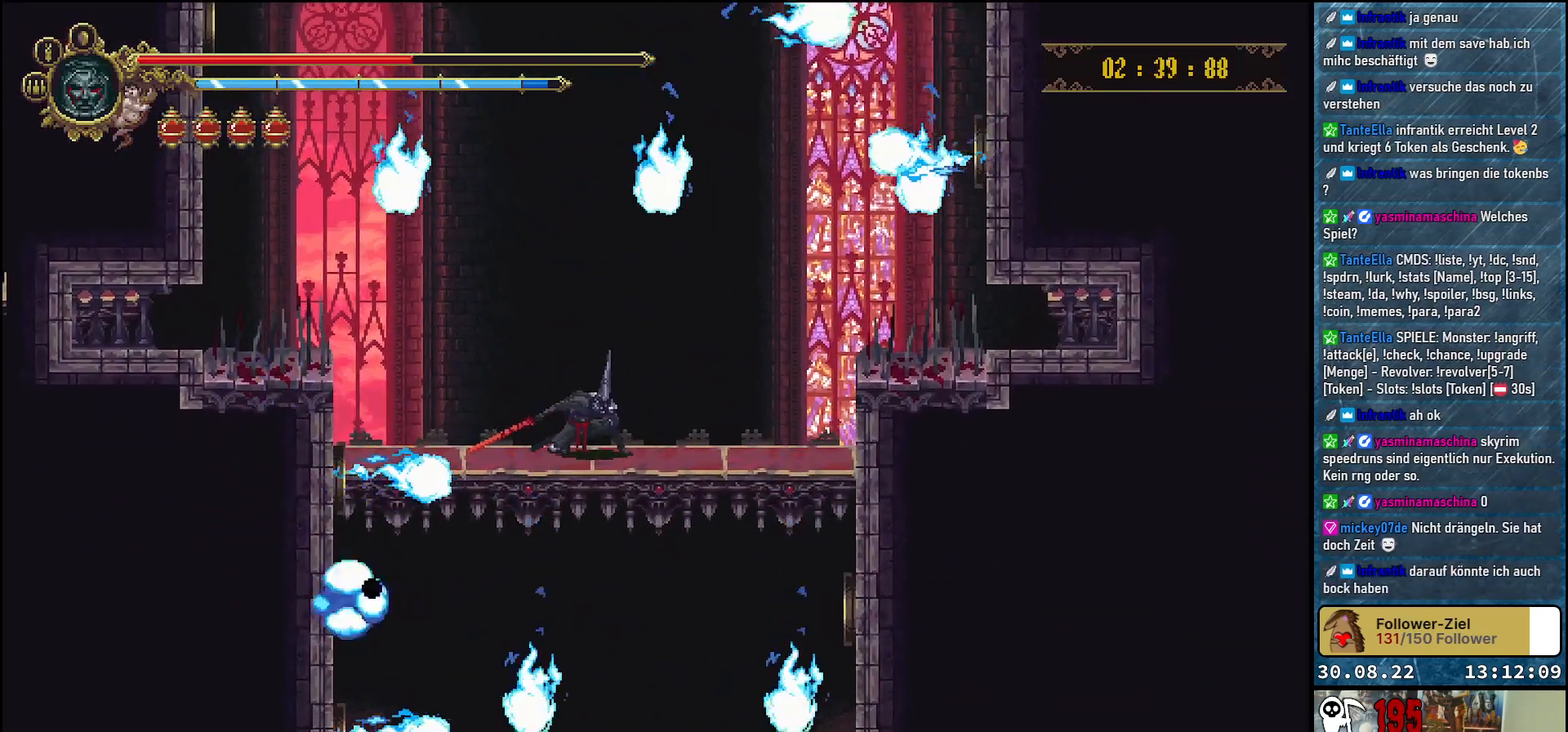
Gameplay with a controller (Xbox layout); each line is a JSON object with the inputs held at the frame after it. "events" lists button and stick changes between this image and that frame as [ms after this image, input, new state], when the widget could be followed in between.
{"buttons": [], "left_stick": "center", "right_stick": "center", "events": [[117, "DPAD_DOWN", "up"], [133, "A", "down"], [300, "A", "up"]]}
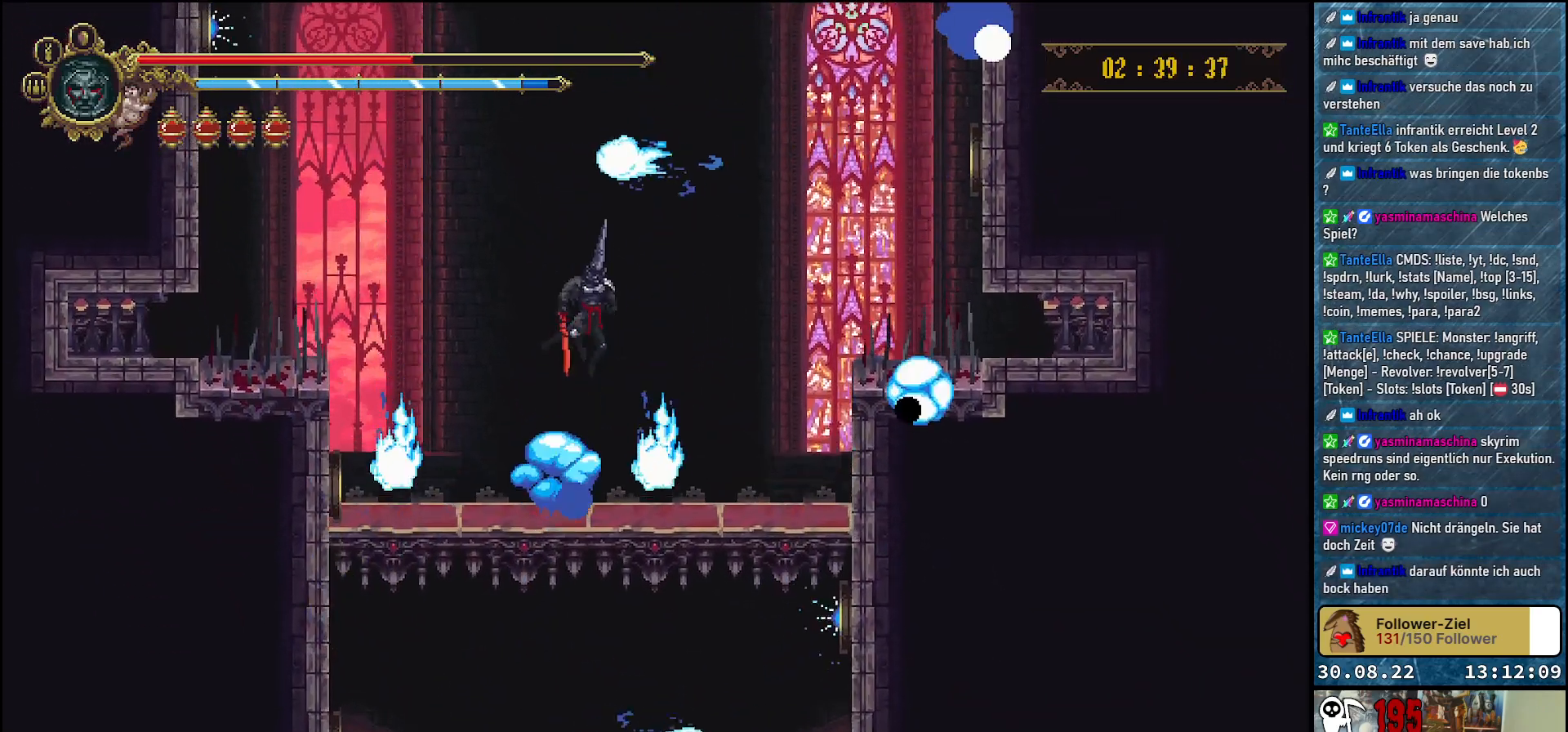
{"buttons": [], "left_stick": "center", "right_stick": "center", "events": []}
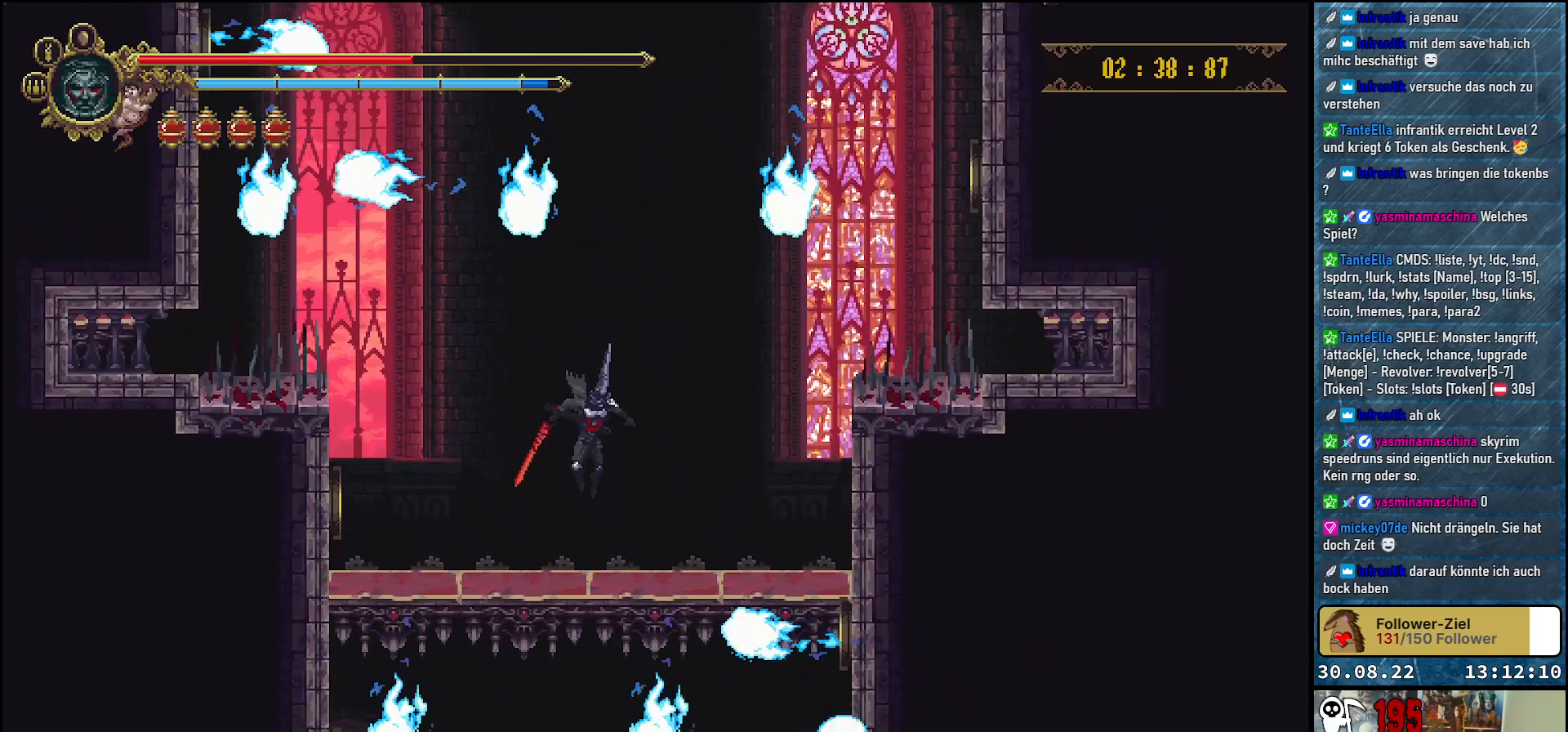
{"buttons": [], "left_stick": "center", "right_stick": "center", "events": [[200, "A", "down"], [350, "A", "up"]]}
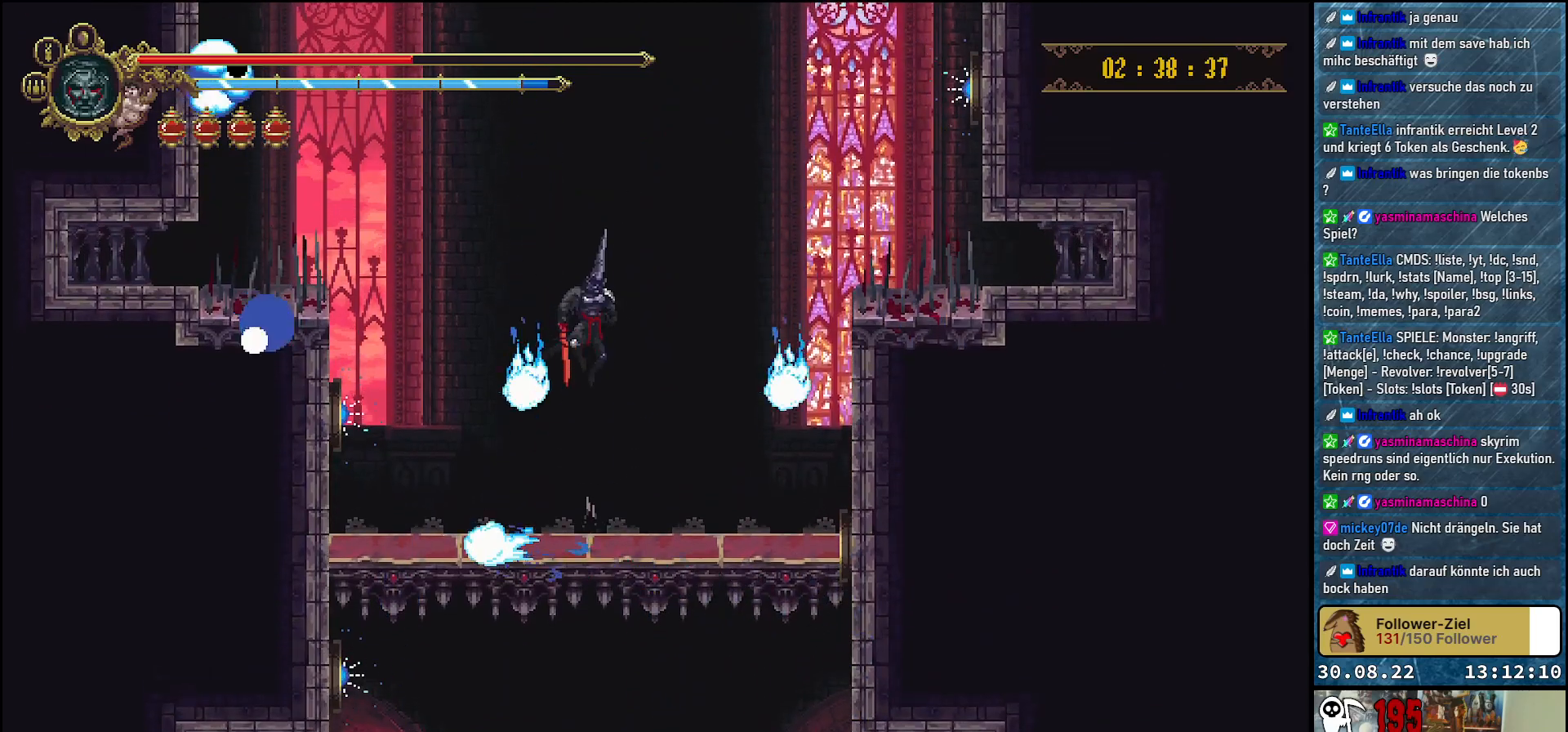
{"buttons": [], "left_stick": "center", "right_stick": "center", "events": []}
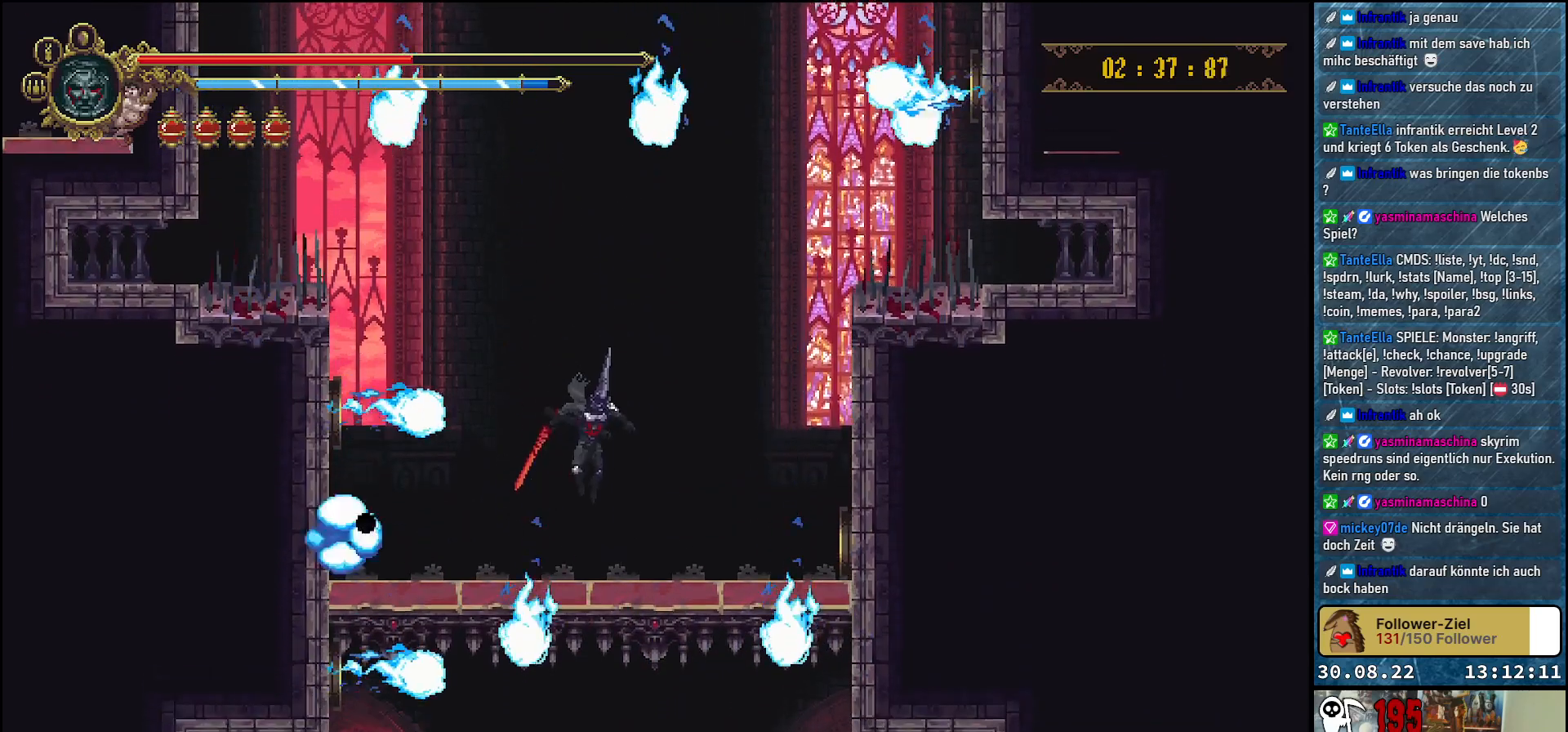
{"buttons": ["DPAD_DOWN"], "left_stick": "center", "right_stick": "center", "events": [[267, "DPAD_DOWN", "down"]]}
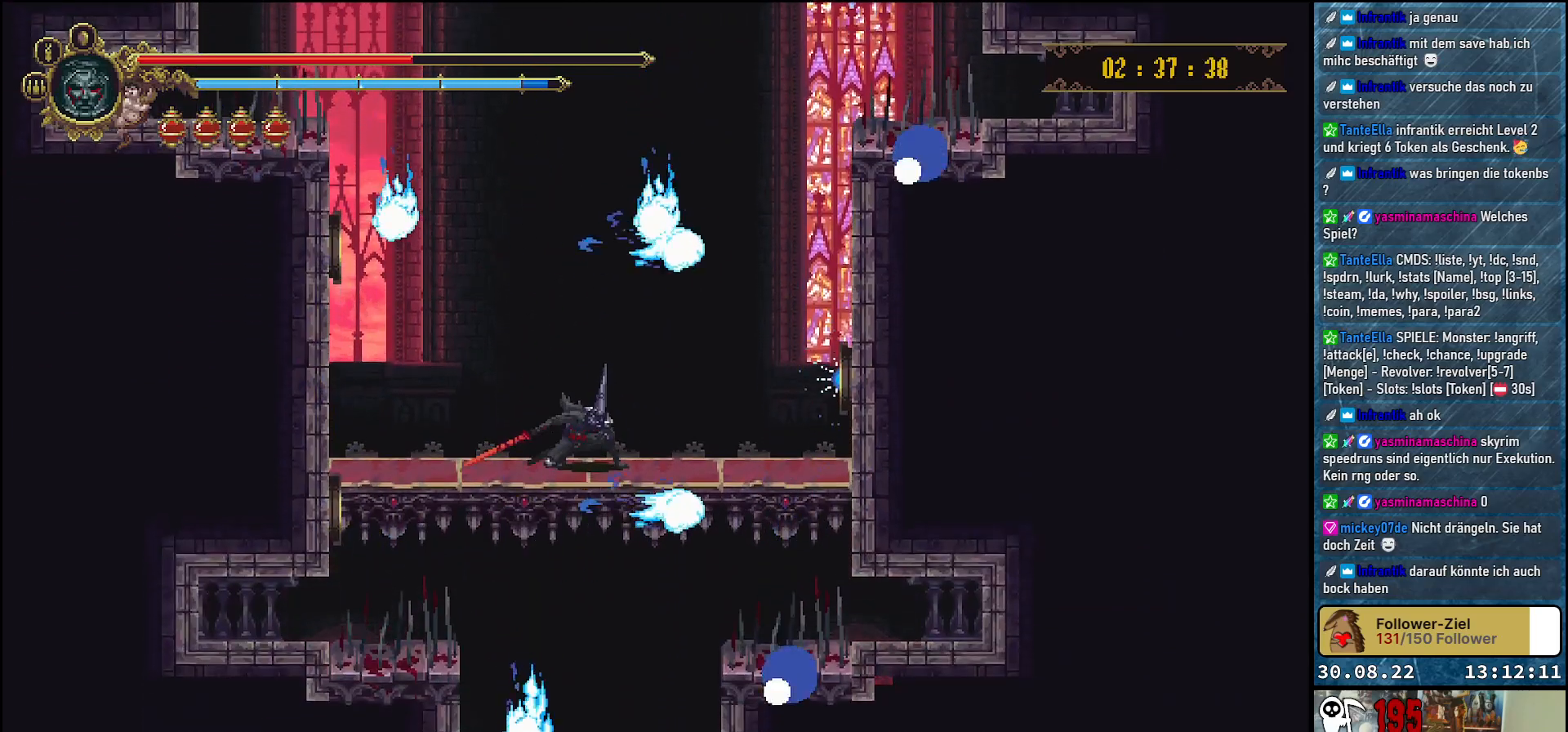
{"buttons": ["DPAD_DOWN"], "left_stick": "center", "right_stick": "center", "events": []}
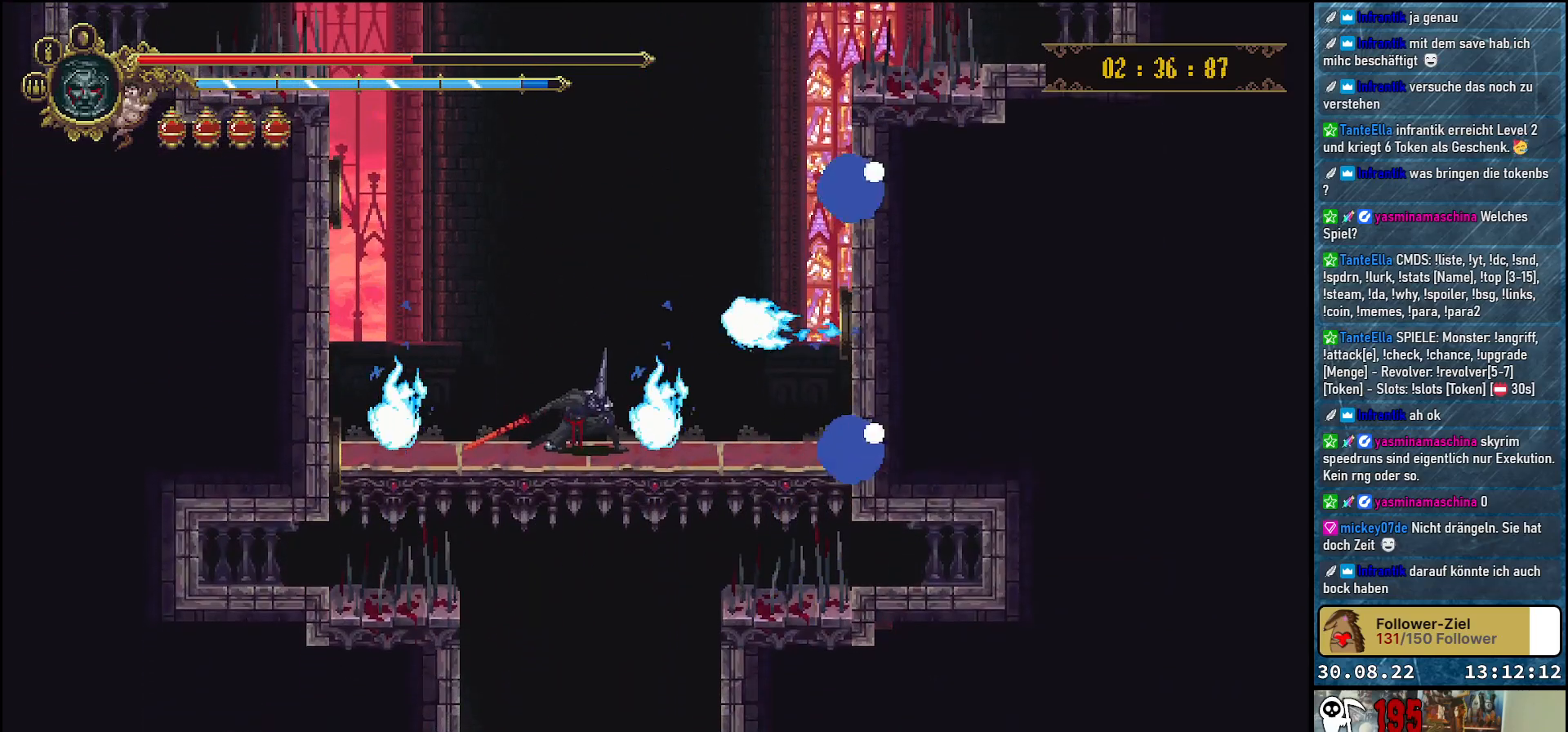
{"buttons": [], "left_stick": "center", "right_stick": "center", "events": [[417, "DPAD_DOWN", "up"]]}
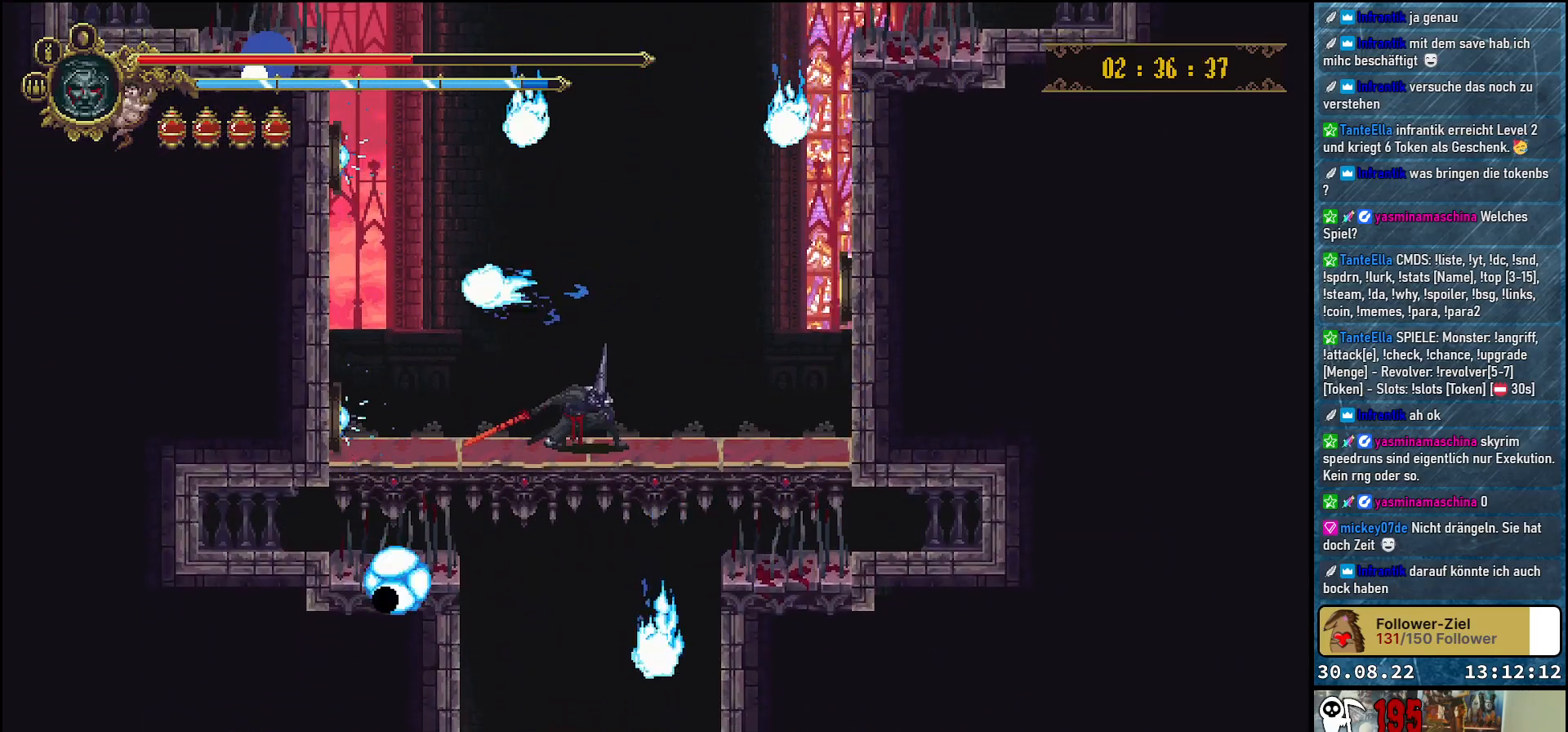
{"buttons": ["A"], "left_stick": "center", "right_stick": "center", "events": [[217, "A", "down"]]}
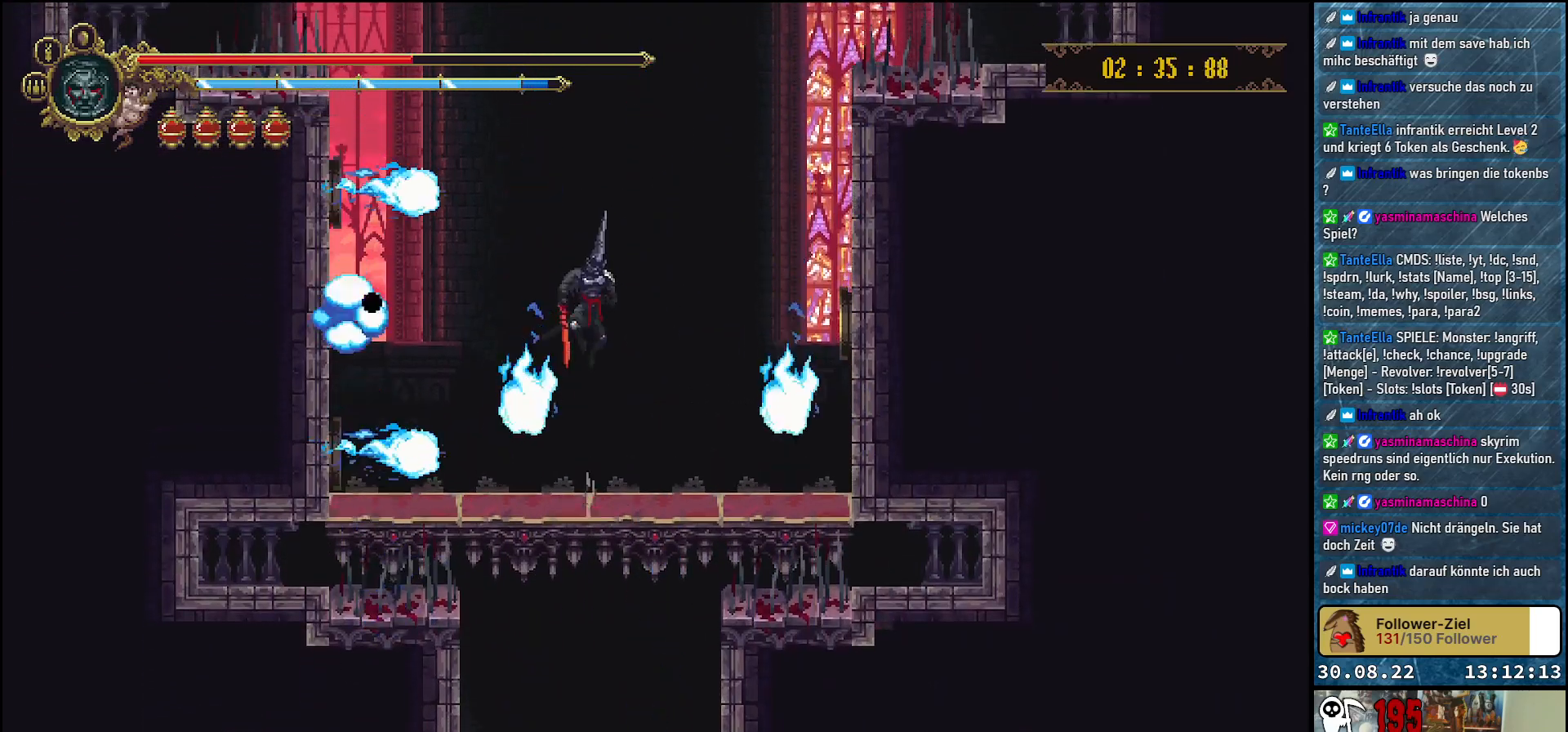
{"buttons": [], "left_stick": "center", "right_stick": "center", "events": [[267, "A", "up"]]}
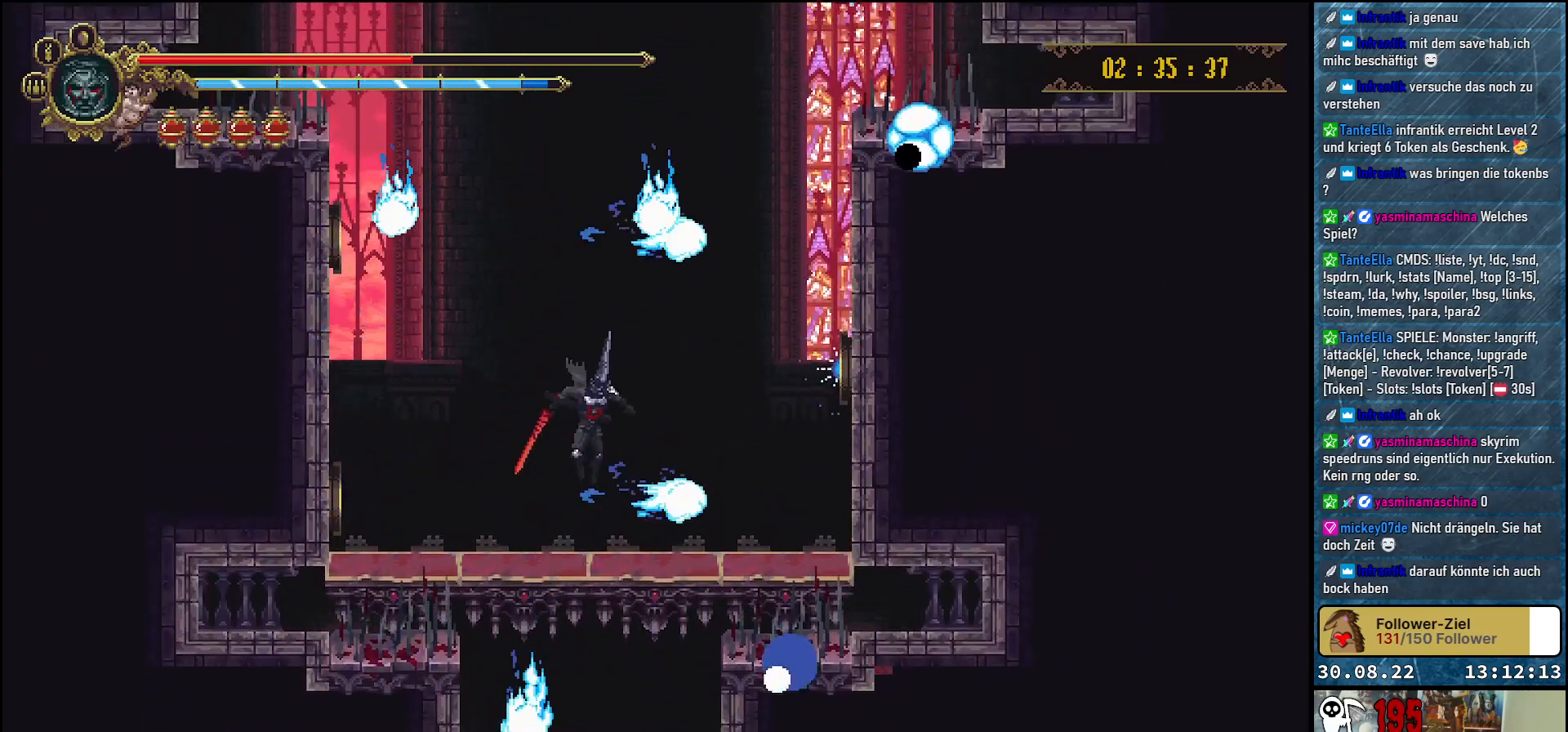
{"buttons": ["DPAD_DOWN"], "left_stick": "center", "right_stick": "center", "events": [[33, "DPAD_DOWN", "down"]]}
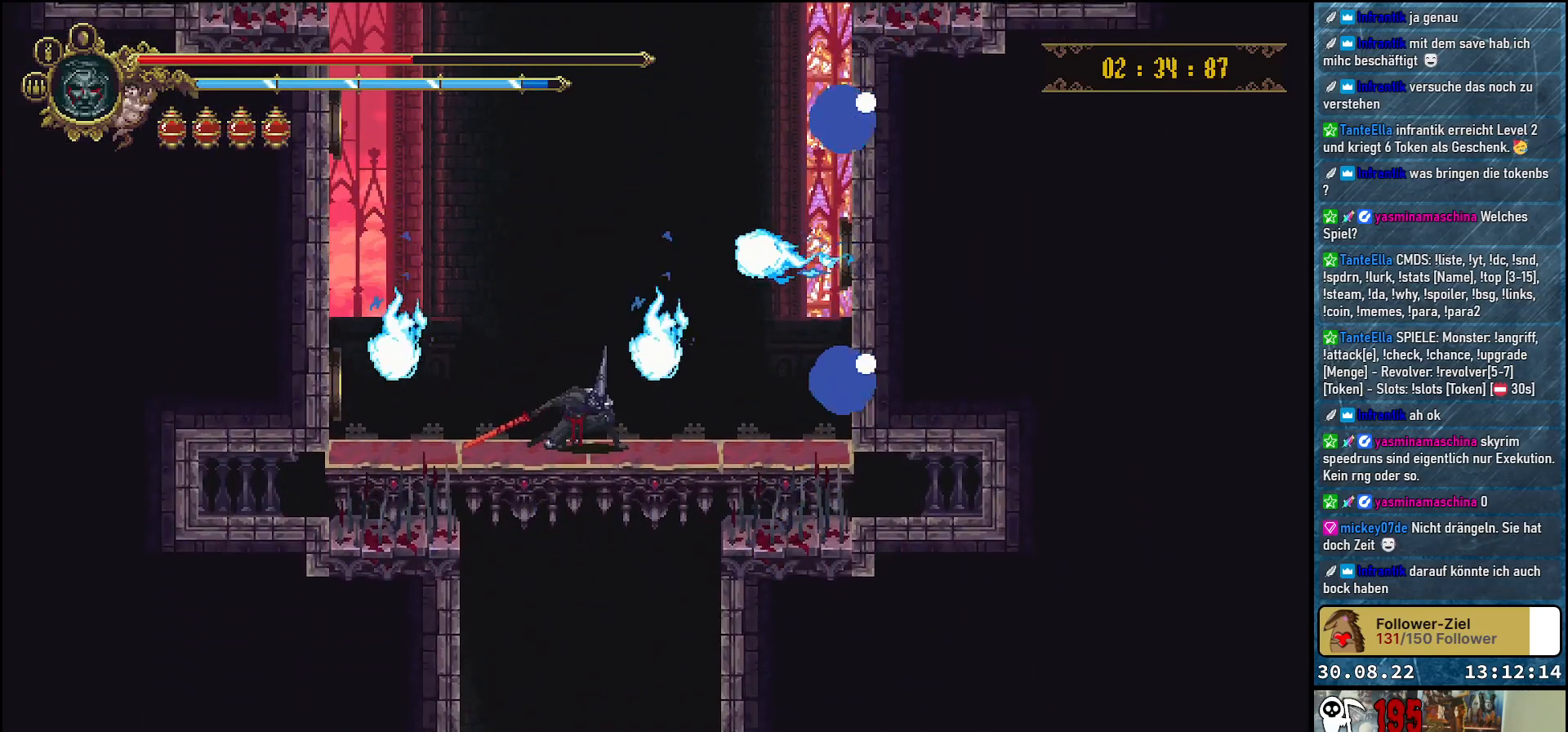
{"buttons": ["DPAD_DOWN"], "left_stick": "center", "right_stick": "center", "events": []}
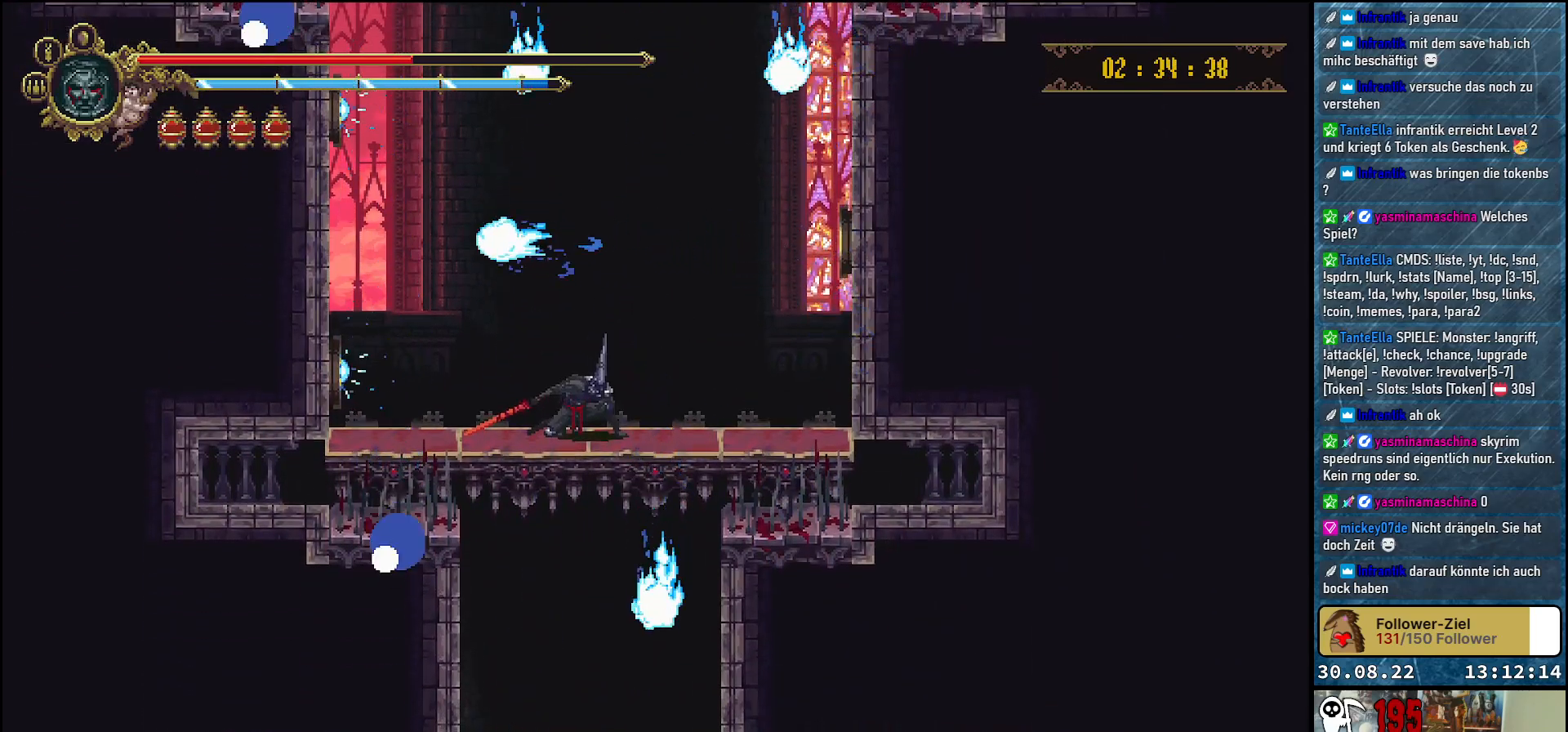
{"buttons": ["A"], "left_stick": "center", "right_stick": "center", "events": [[100, "A", "down"], [117, "DPAD_DOWN", "up"]]}
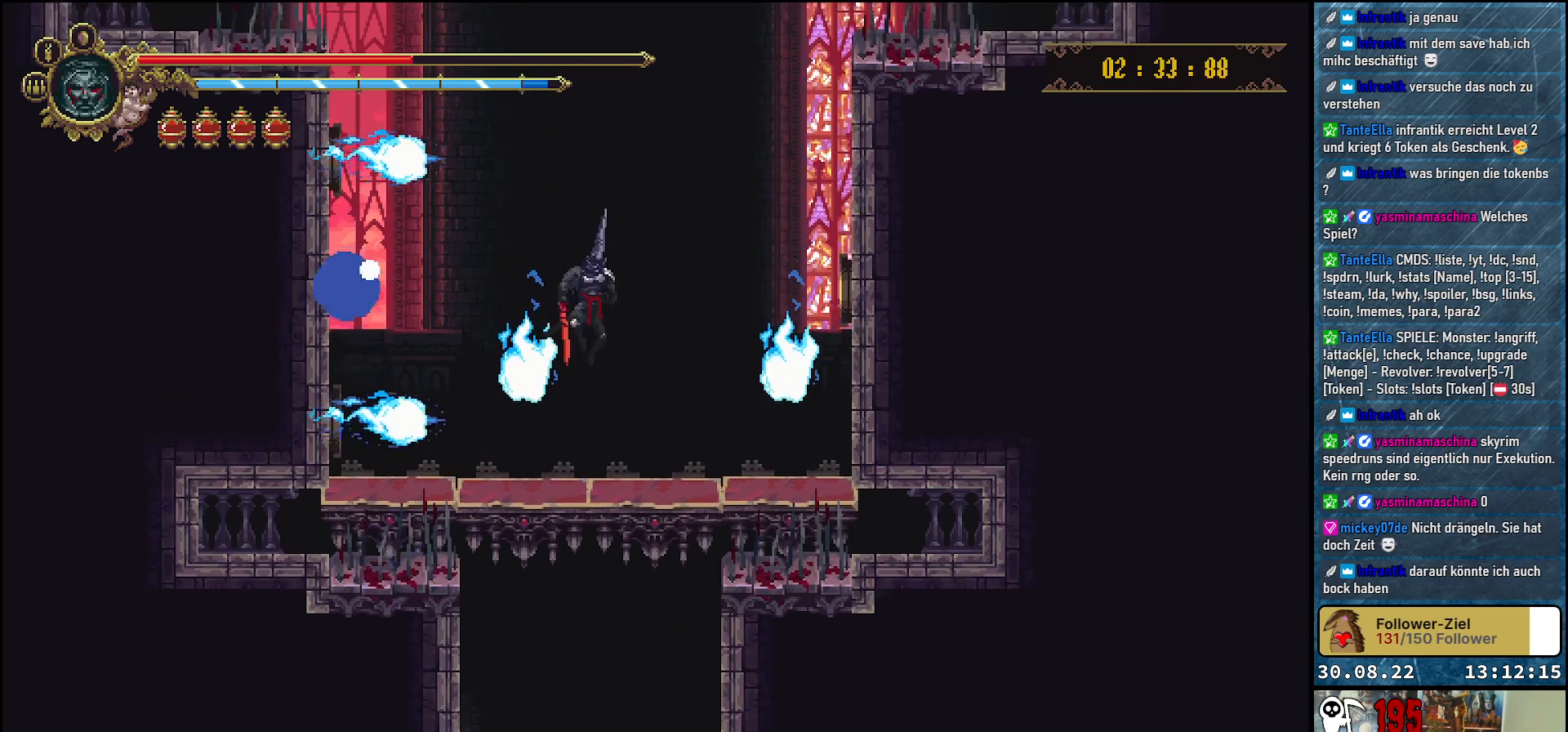
{"buttons": ["DPAD_DOWN"], "left_stick": "center", "right_stick": "center", "events": [[217, "A", "up"], [250, "DPAD_DOWN", "down"]]}
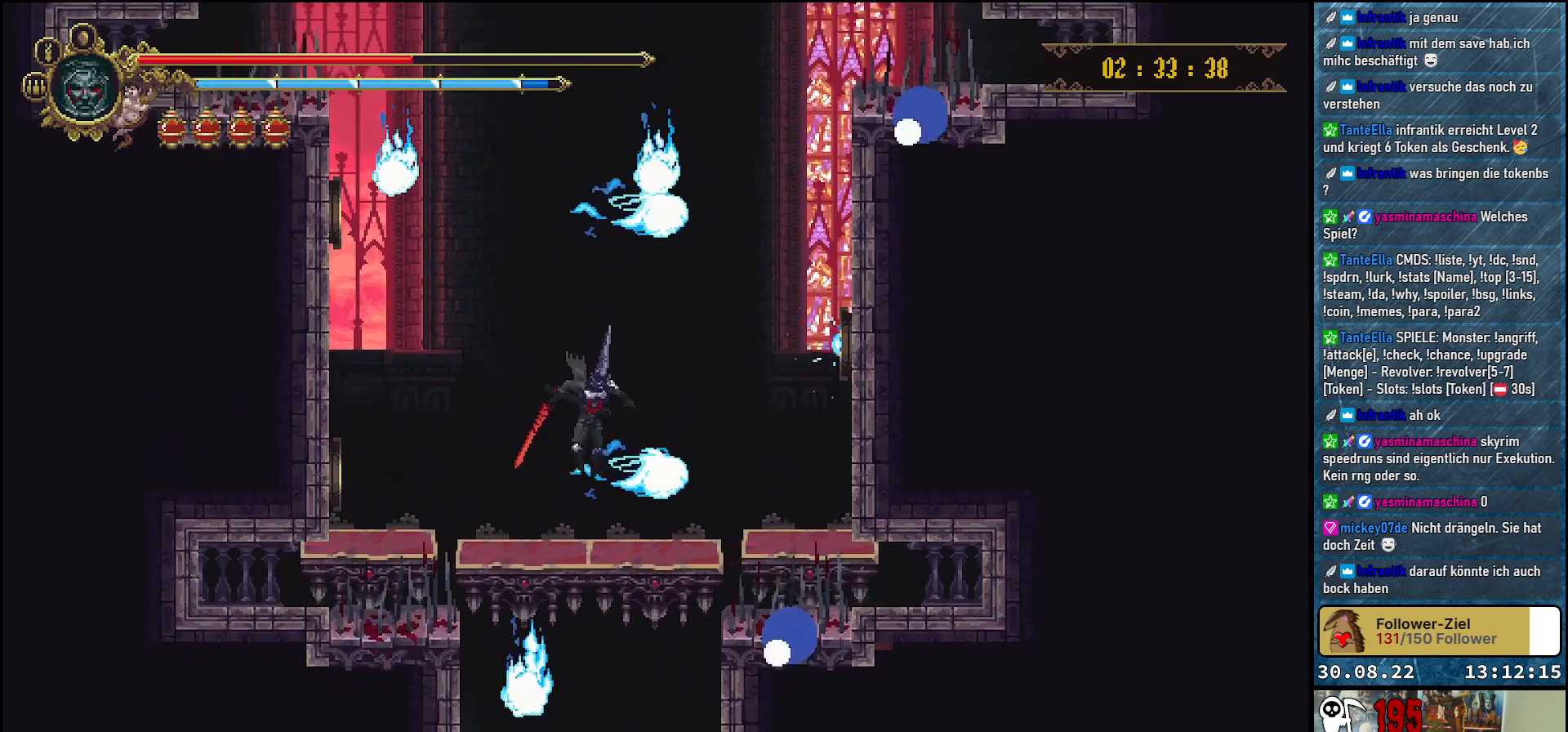
{"buttons": ["DPAD_DOWN"], "left_stick": "center", "right_stick": "center", "events": []}
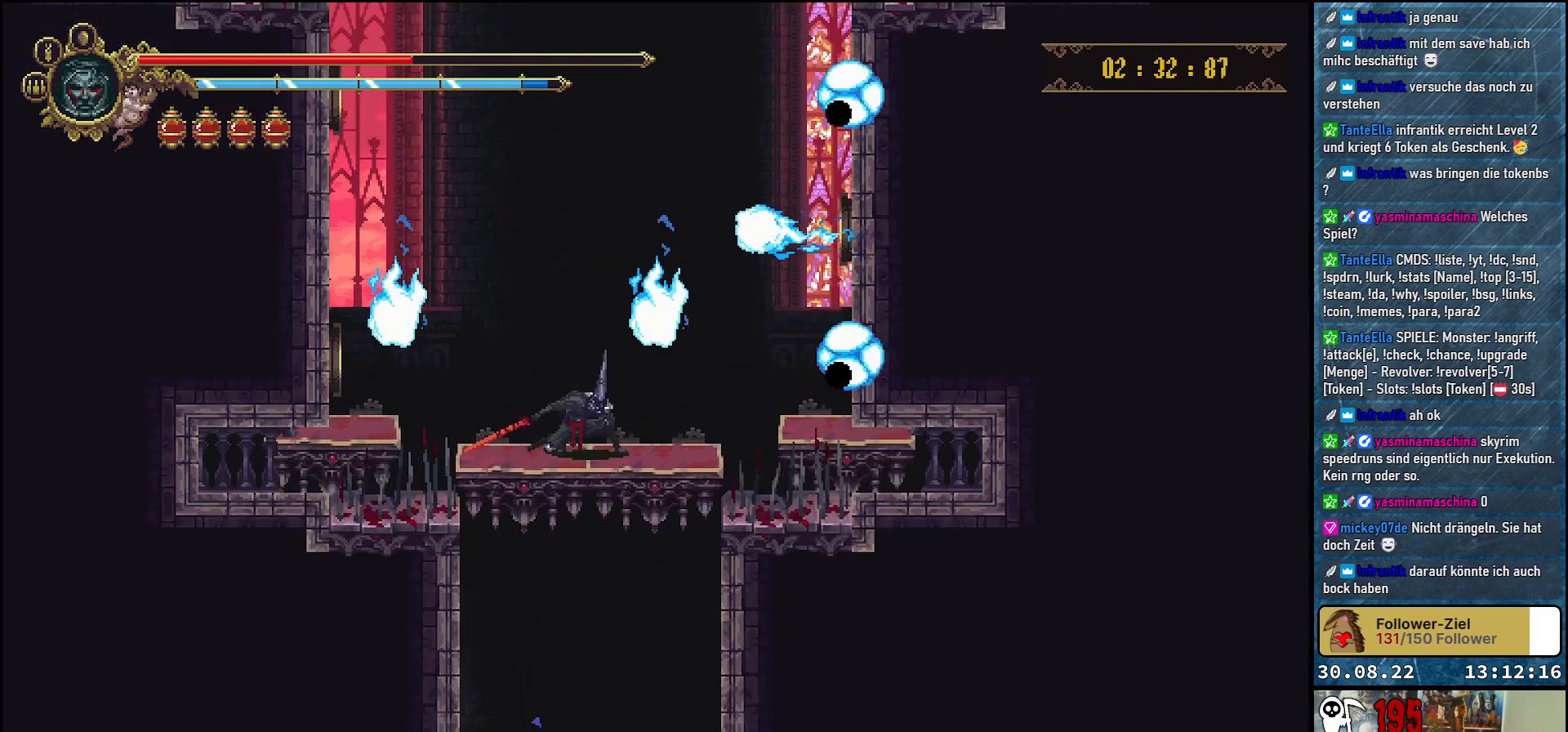
{"buttons": ["DPAD_DOWN"], "left_stick": "center", "right_stick": "center", "events": []}
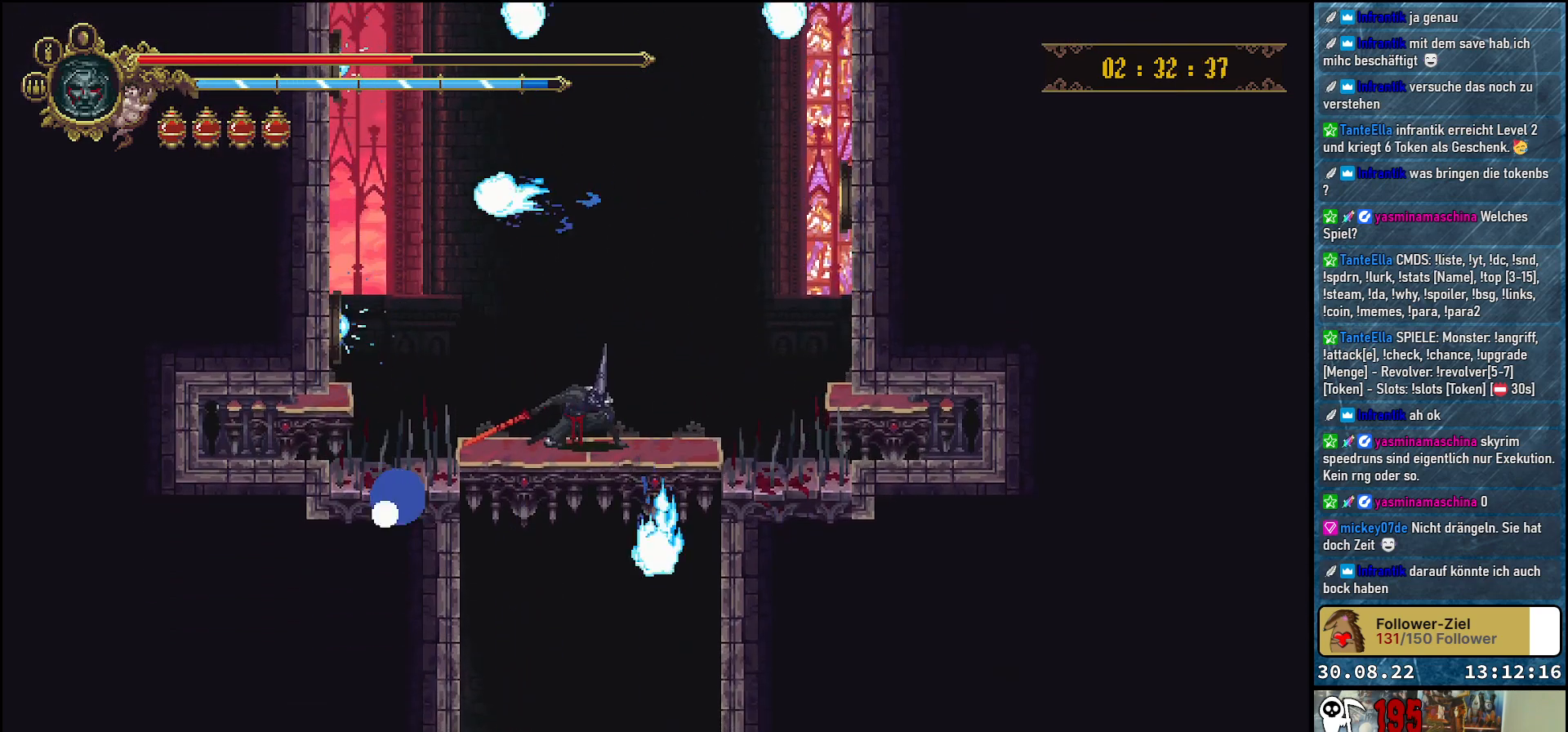
{"buttons": ["DPAD_DOWN"], "left_stick": "center", "right_stick": "center", "events": []}
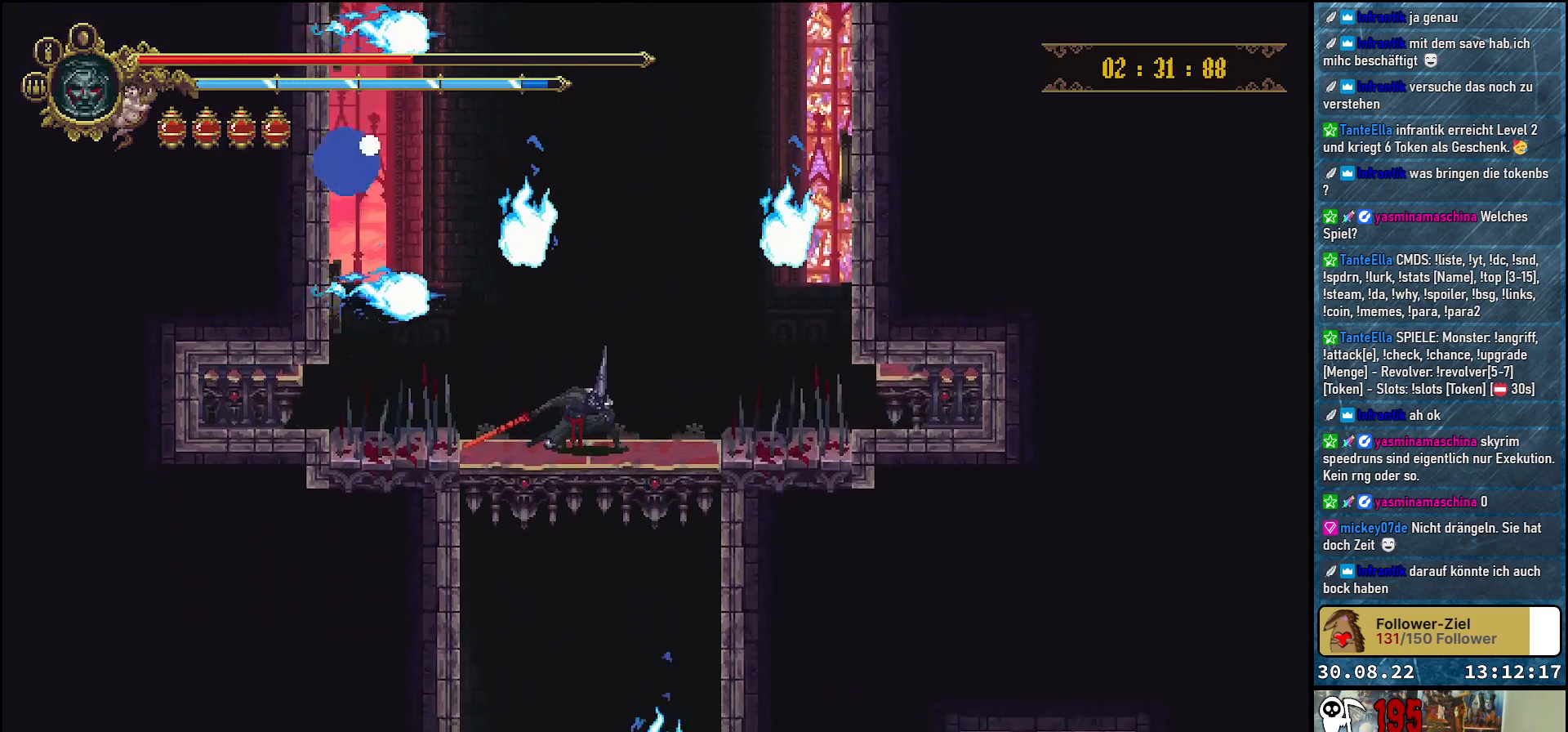
{"buttons": ["DPAD_DOWN"], "left_stick": "center", "right_stick": "center", "events": []}
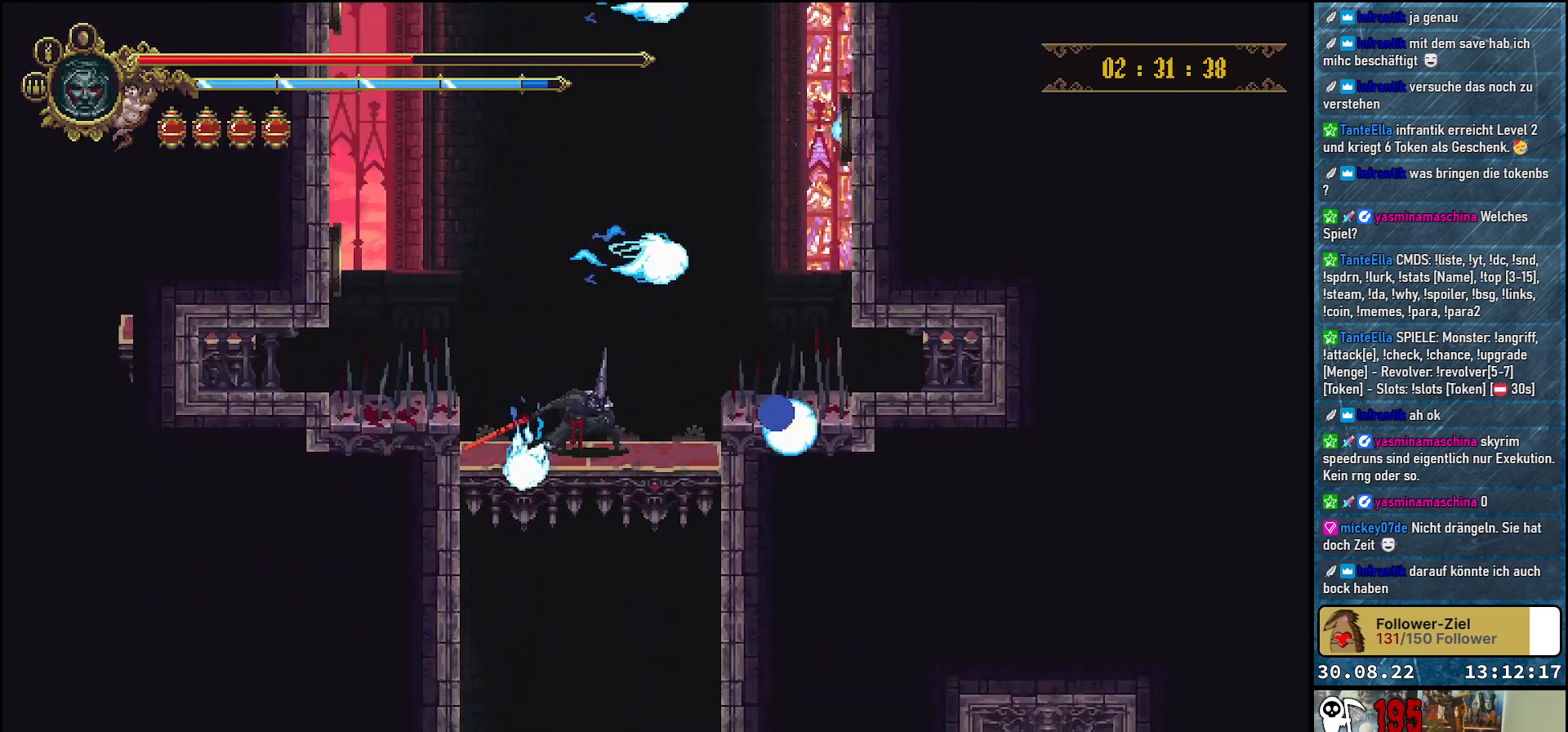
{"buttons": [], "left_stick": "center", "right_stick": "center", "events": [[167, "DPAD_DOWN", "up"]]}